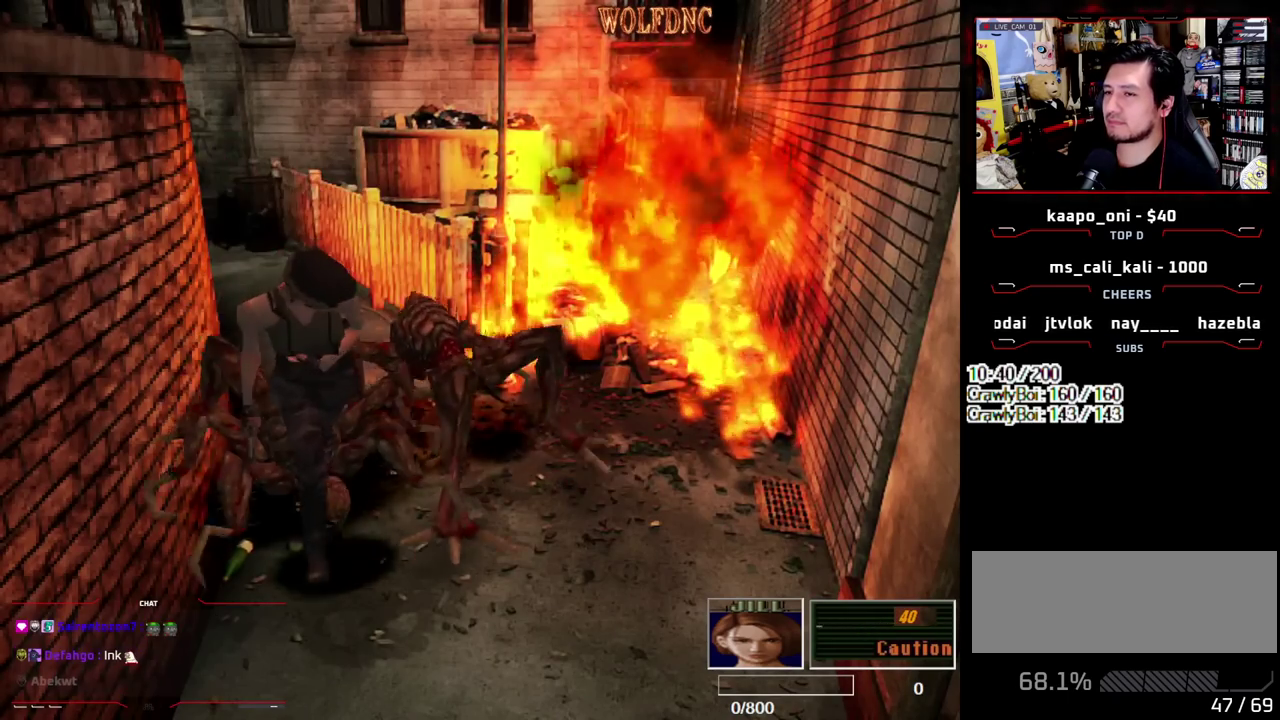
Gameplay with a controller (PlayStation layout); each line is a JSON object with the inputs held at the frame after it. "events" lists button and stick changes between this image and that frame as [ms after this image, input, new state], when the widget could be followed in between. Not read: L3 R3.
{"buttons": ["SQUARE", "DPAD_UP"], "events": [[67, "DPAD_RIGHT", "down"], [167, "DPAD_RIGHT", "up"]]}
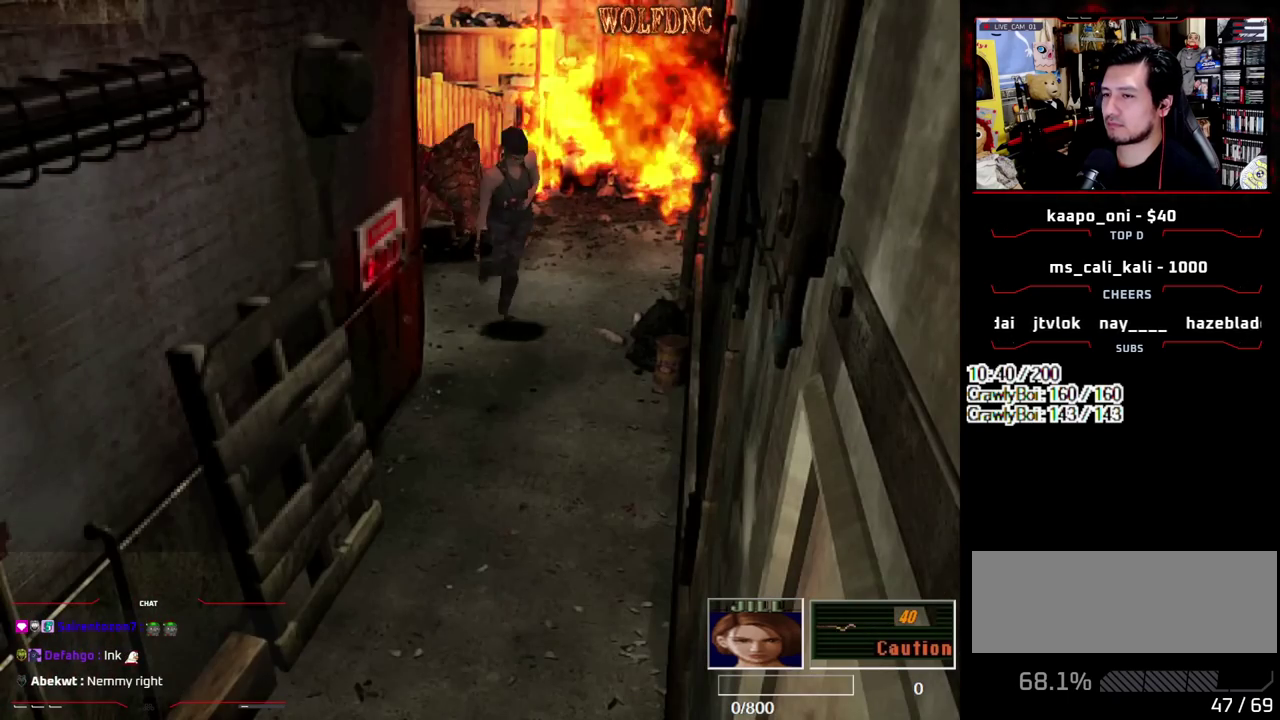
{"buttons": ["SQUARE", "DPAD_UP"], "events": [[133, "DPAD_RIGHT", "down"], [217, "DPAD_RIGHT", "up"]]}
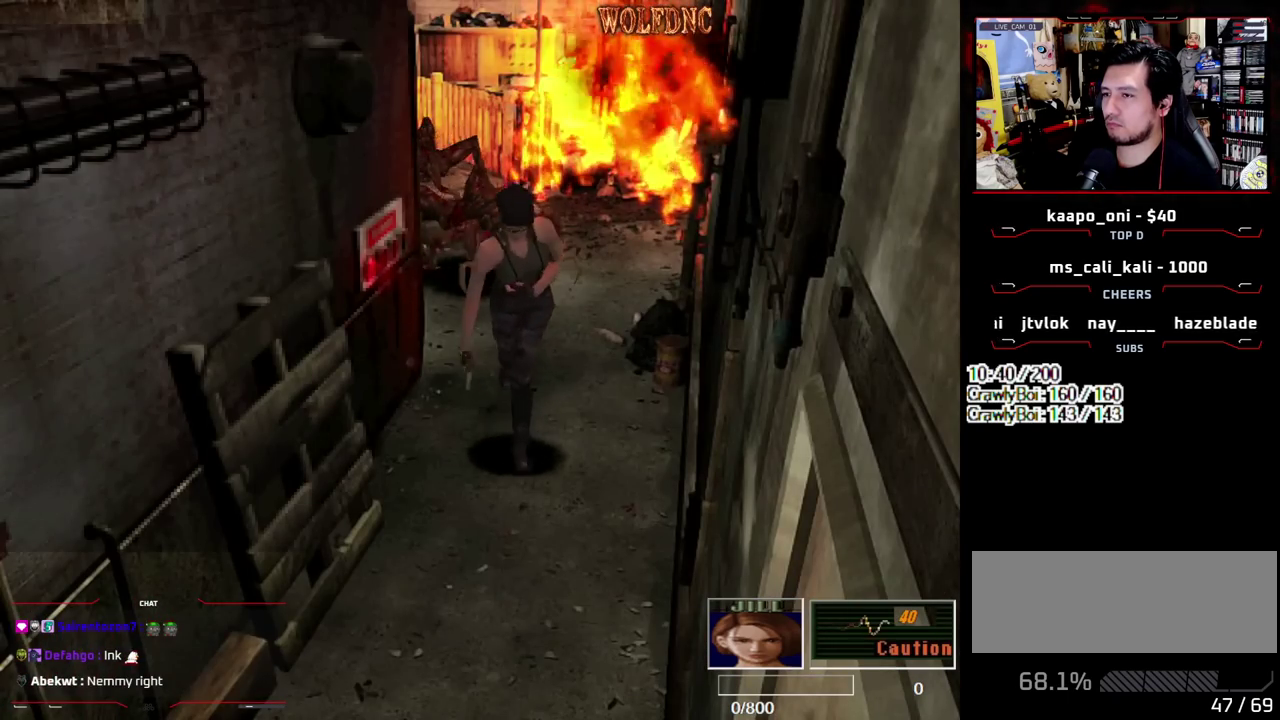
{"buttons": ["SQUARE", "DPAD_UP"], "events": [[183, "DPAD_RIGHT", "down"], [283, "DPAD_RIGHT", "up"]]}
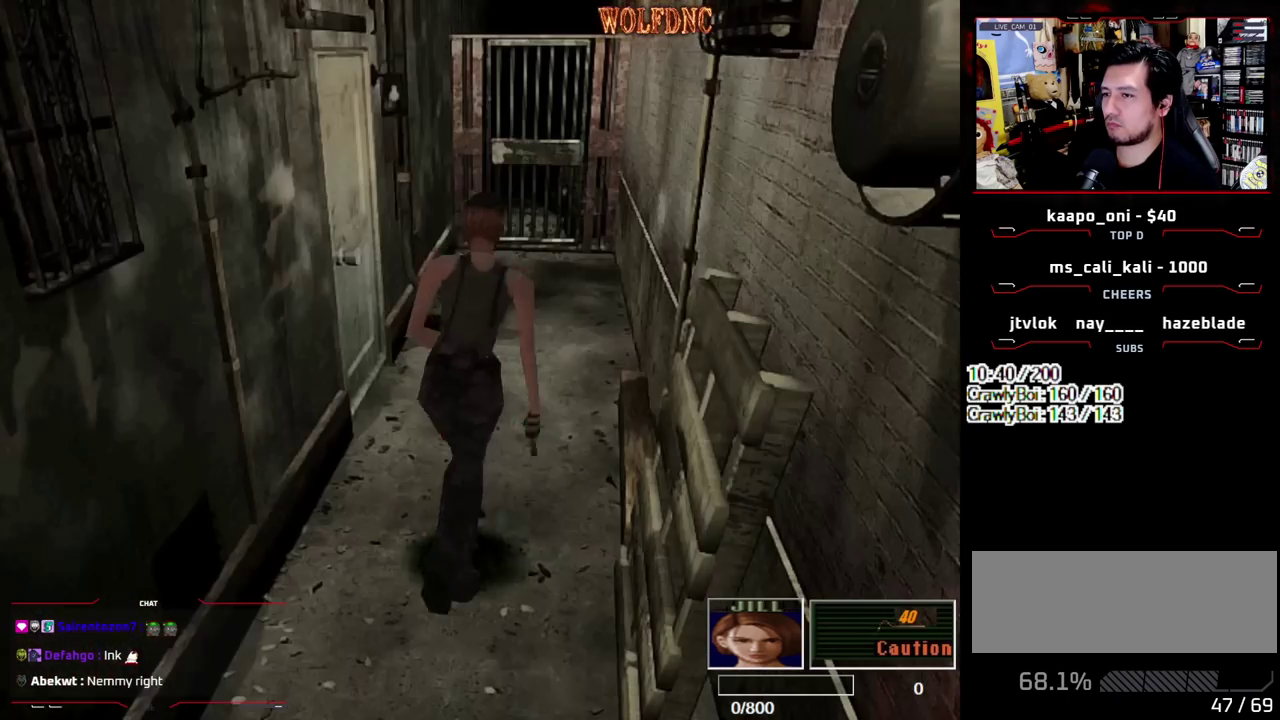
{"buttons": ["SQUARE", "DPAD_UP"], "events": []}
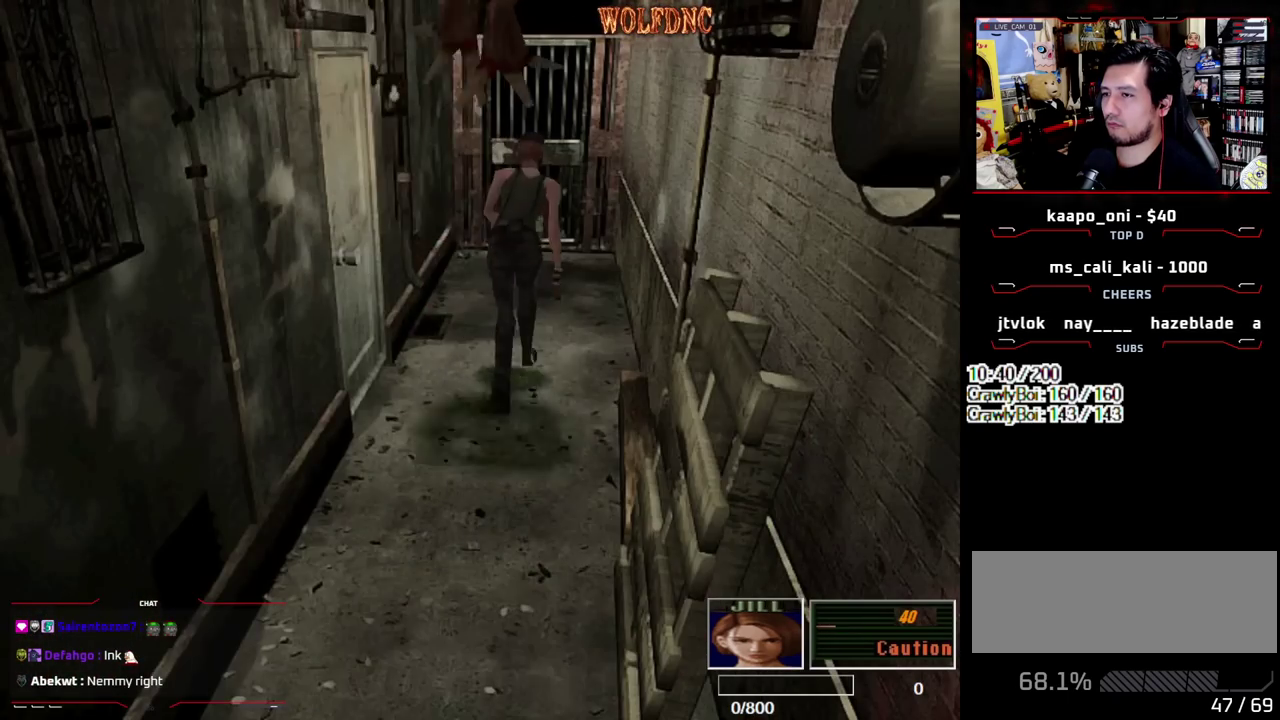
{"buttons": ["CROSS", "SQUARE", "DPAD_UP", "DPAD_LEFT"], "events": [[133, "DPAD_RIGHT", "down"], [417, "CROSS", "down"], [417, "DPAD_RIGHT", "up"], [450, "DPAD_LEFT", "down"]]}
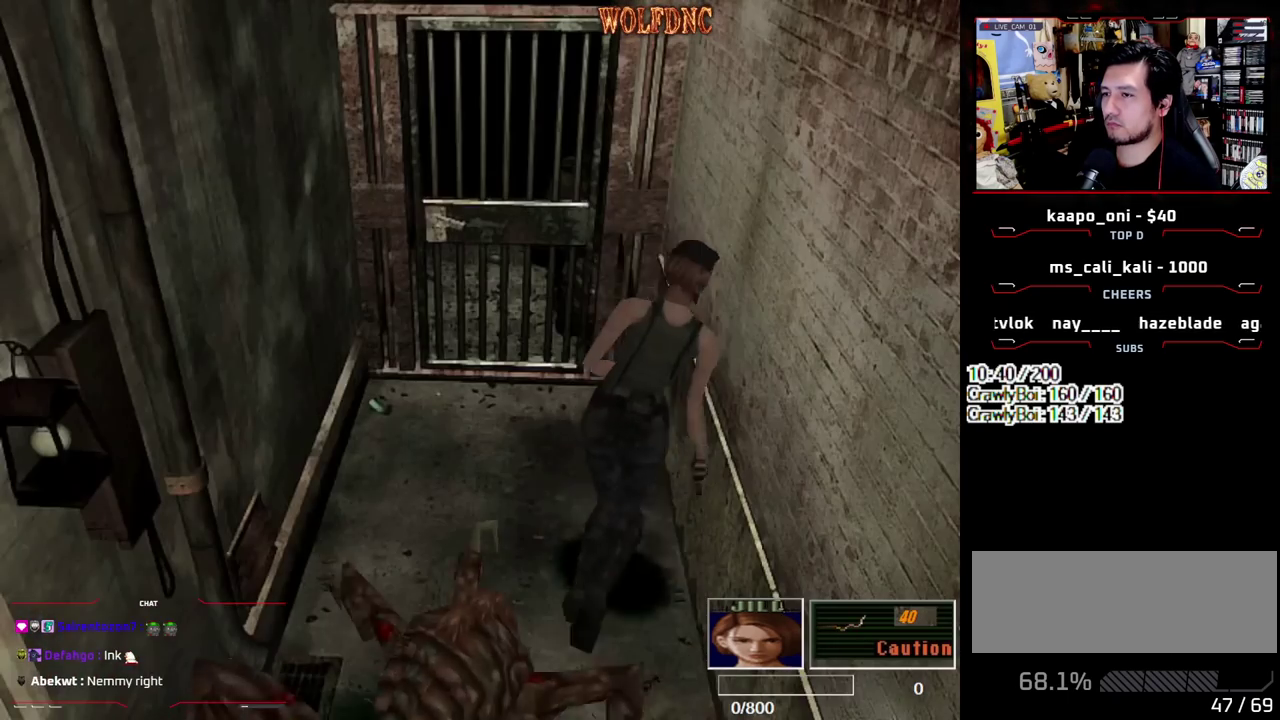
{"buttons": ["CROSS", "SQUARE", "DPAD_UP"], "events": [[183, "CROSS", "up"], [233, "CROSS", "down"], [333, "CROSS", "up"], [383, "CROSS", "down"], [417, "DPAD_LEFT", "up"]]}
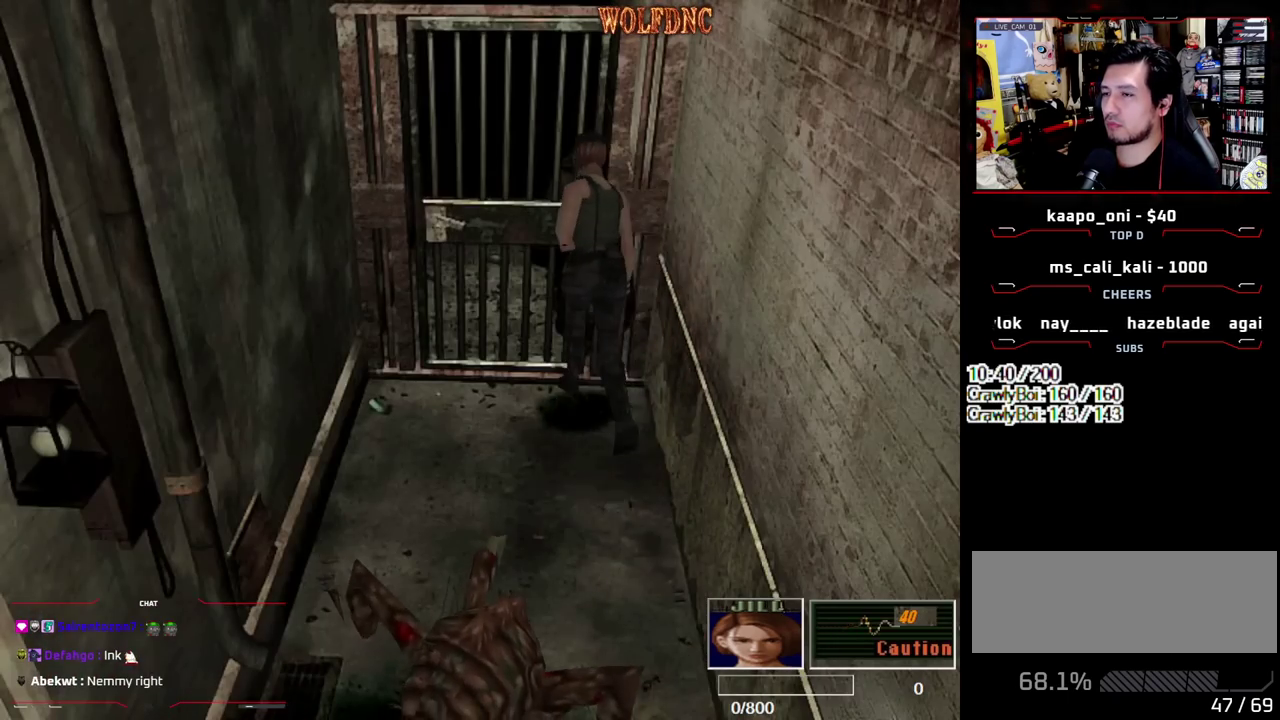
{"buttons": [], "events": [[17, "CROSS", "up"], [67, "CROSS", "down"], [150, "CROSS", "up"], [200, "SQUARE", "up"], [250, "DPAD_UP", "up"]]}
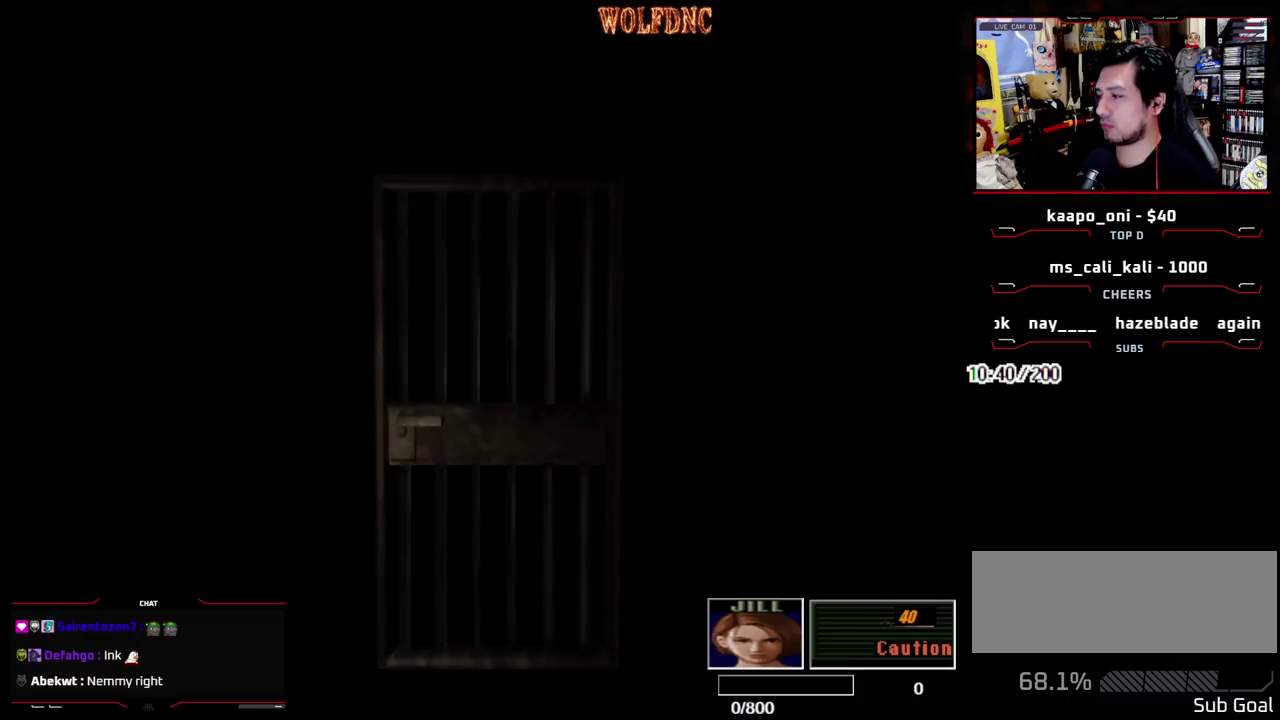
{"buttons": [], "events": []}
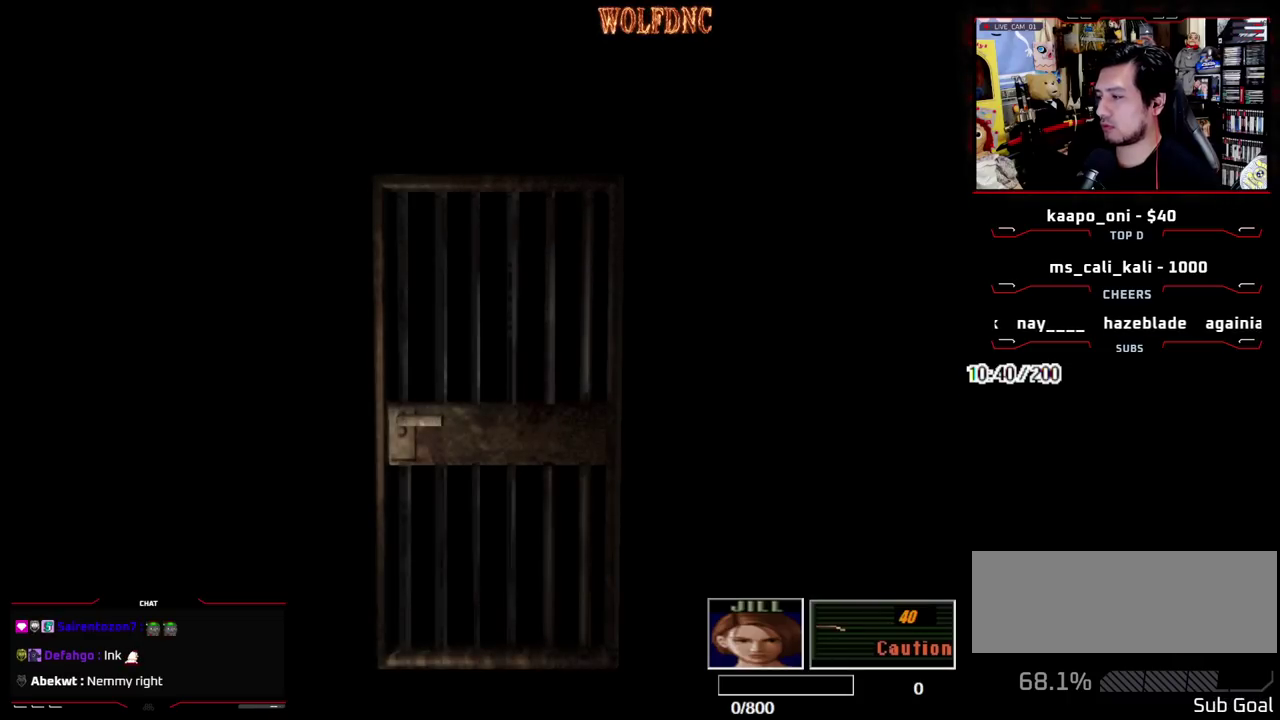
{"buttons": ["SQUARE", "DPAD_UP"], "events": [[233, "SELECT", "down"], [333, "DPAD_UP", "down"], [333, "SELECT", "up"], [333, "SQUARE", "down"]]}
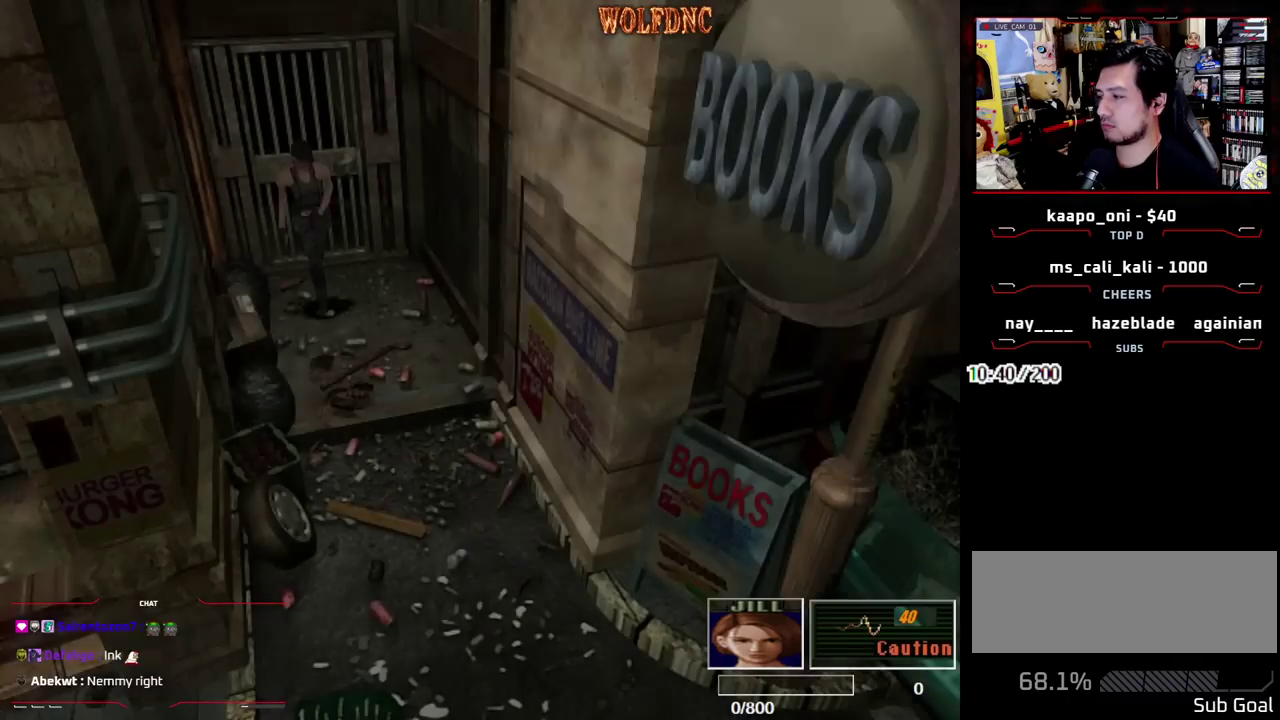
{"buttons": ["SQUARE", "DPAD_UP"], "events": []}
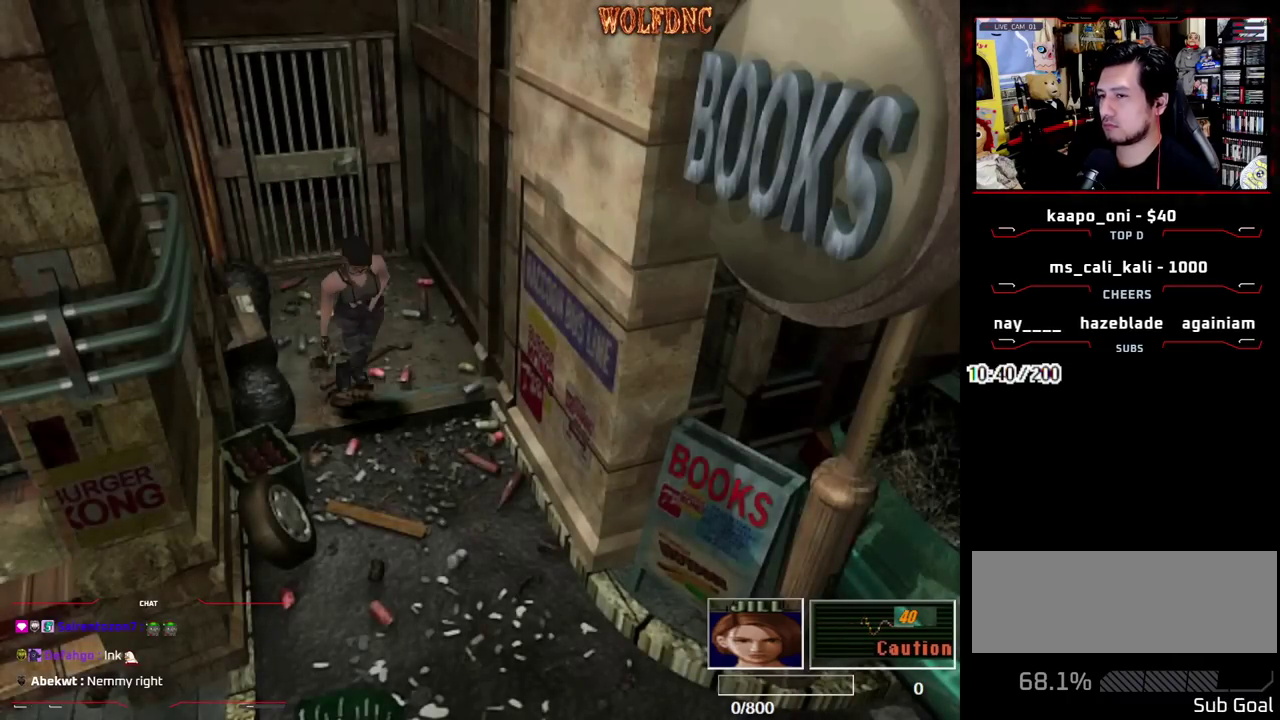
{"buttons": ["SQUARE", "DPAD_UP"], "events": []}
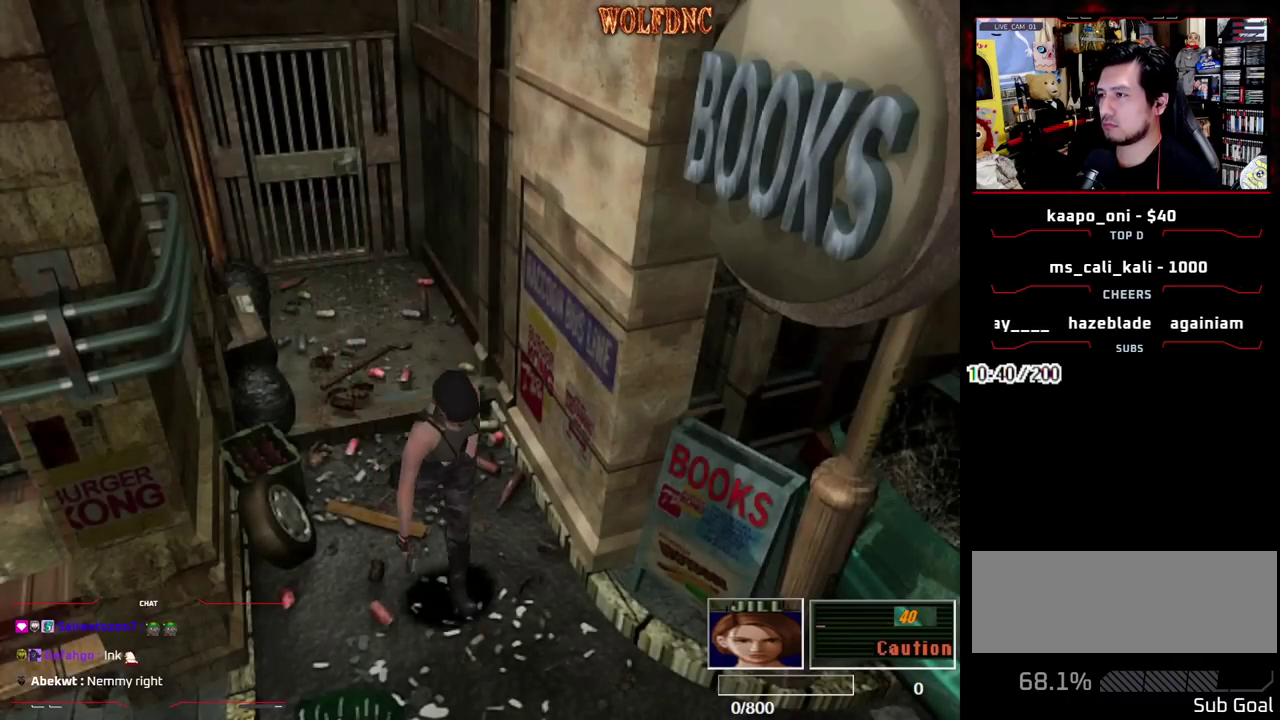
{"buttons": ["SQUARE", "DPAD_UP", "DPAD_LEFT"], "events": [[183, "DPAD_LEFT", "down"], [333, "DPAD_LEFT", "up"], [467, "DPAD_LEFT", "down"]]}
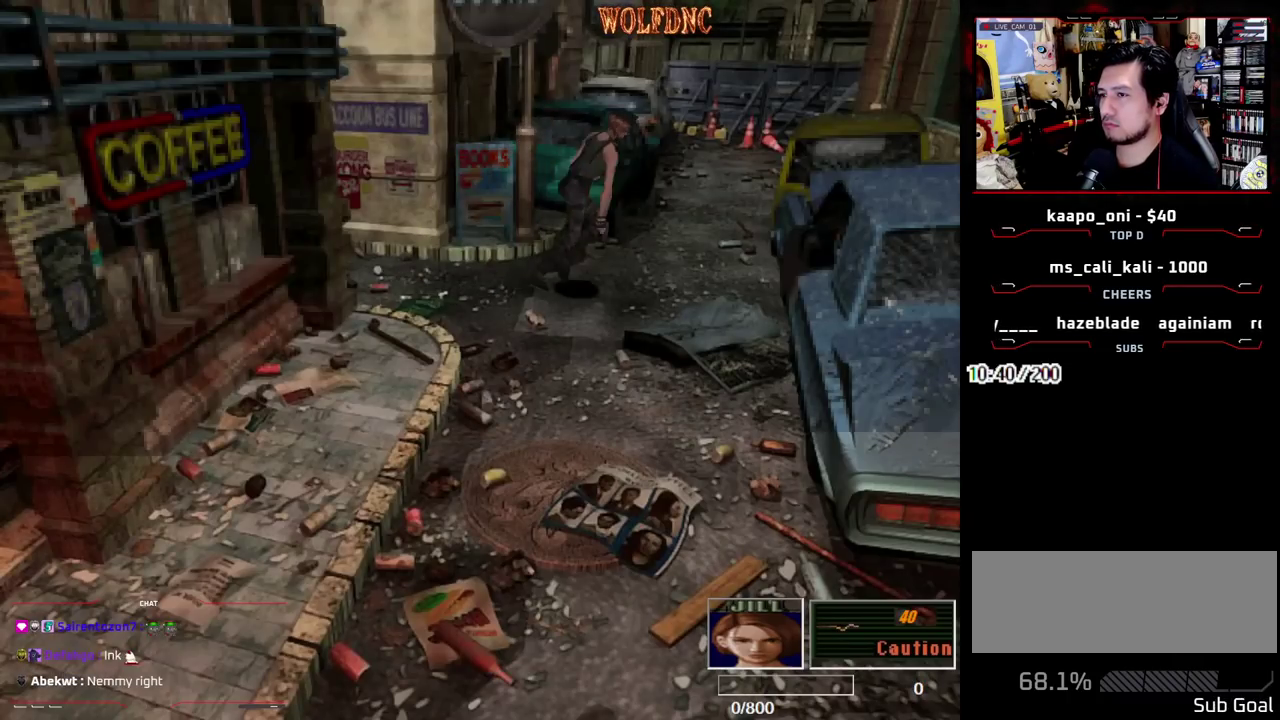
{"buttons": ["SQUARE", "DPAD_UP", "DPAD_LEFT"], "events": []}
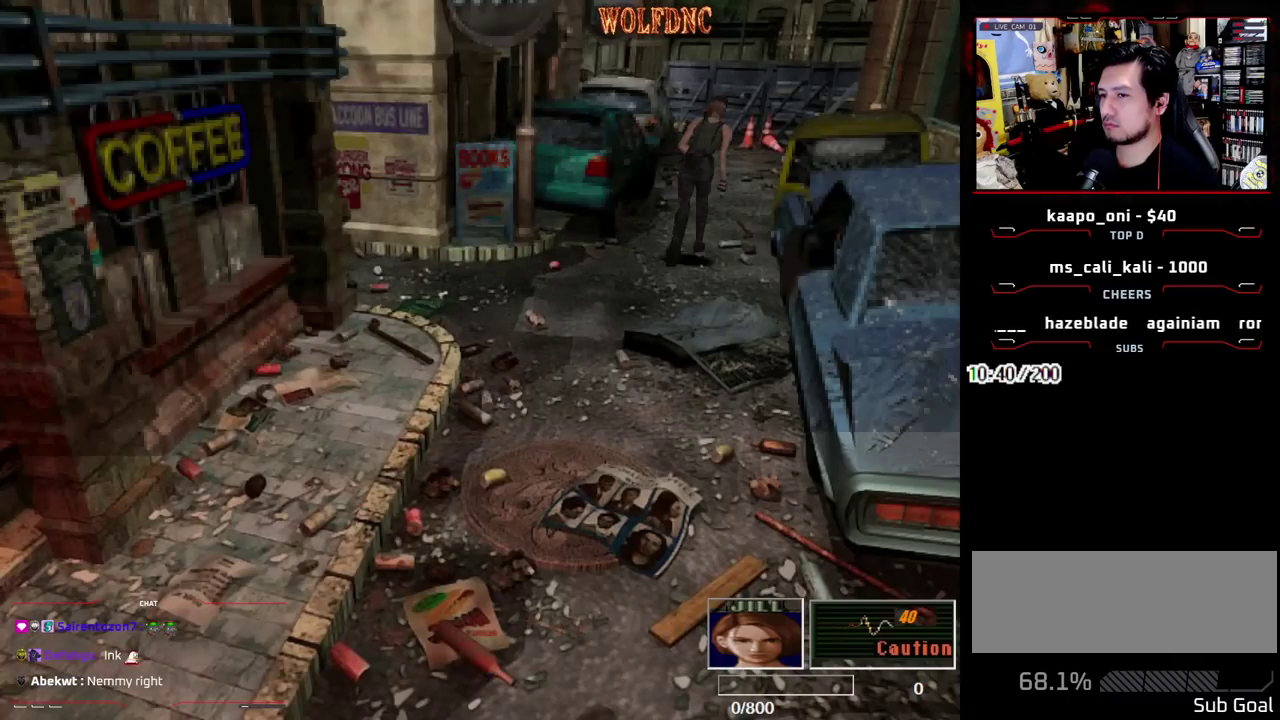
{"buttons": ["SQUARE", "DPAD_UP"], "events": [[33, "DPAD_LEFT", "up"]]}
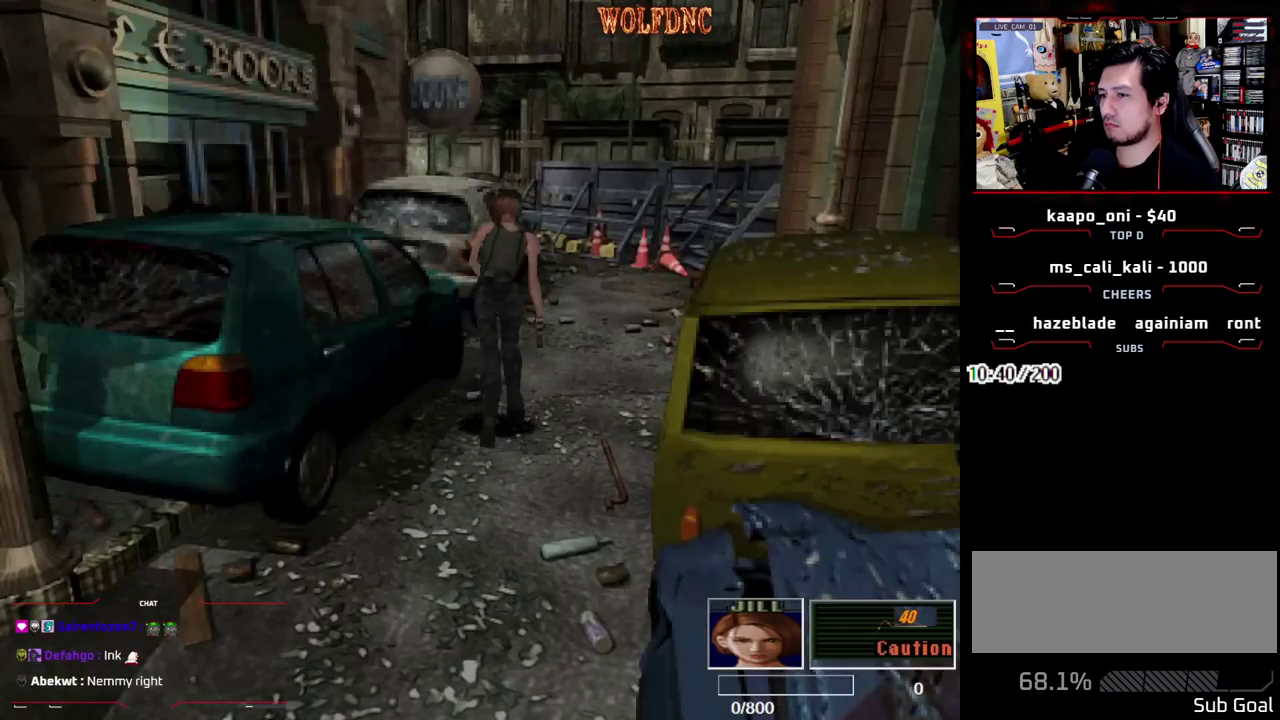
{"buttons": ["CROSS", "SQUARE", "DPAD_UP"], "events": [[233, "CROSS", "down"], [383, "CROSS", "up"], [467, "CROSS", "down"]]}
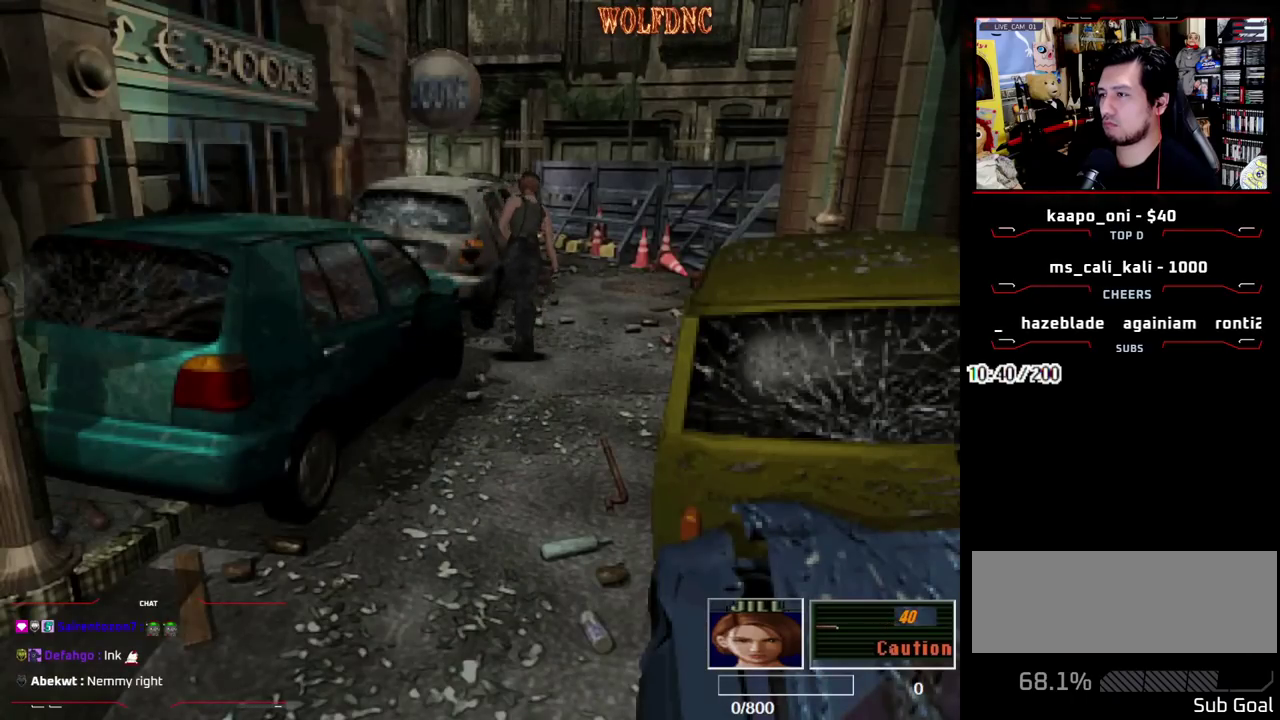
{"buttons": ["SQUARE", "DPAD_UP"], "events": [[300, "CROSS", "up"], [350, "CROSS", "down"], [483, "CROSS", "up"]]}
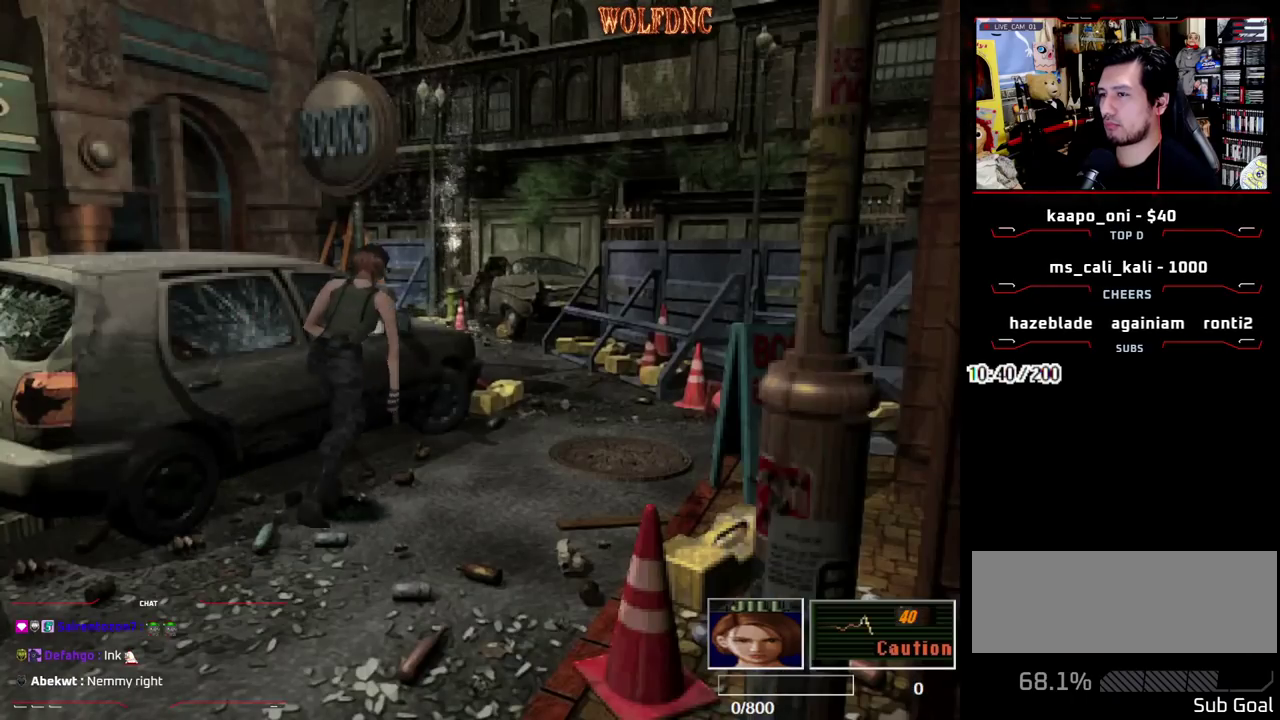
{"buttons": ["SQUARE", "DPAD_UP"], "events": [[83, "CROSS", "down"], [167, "CROSS", "up"]]}
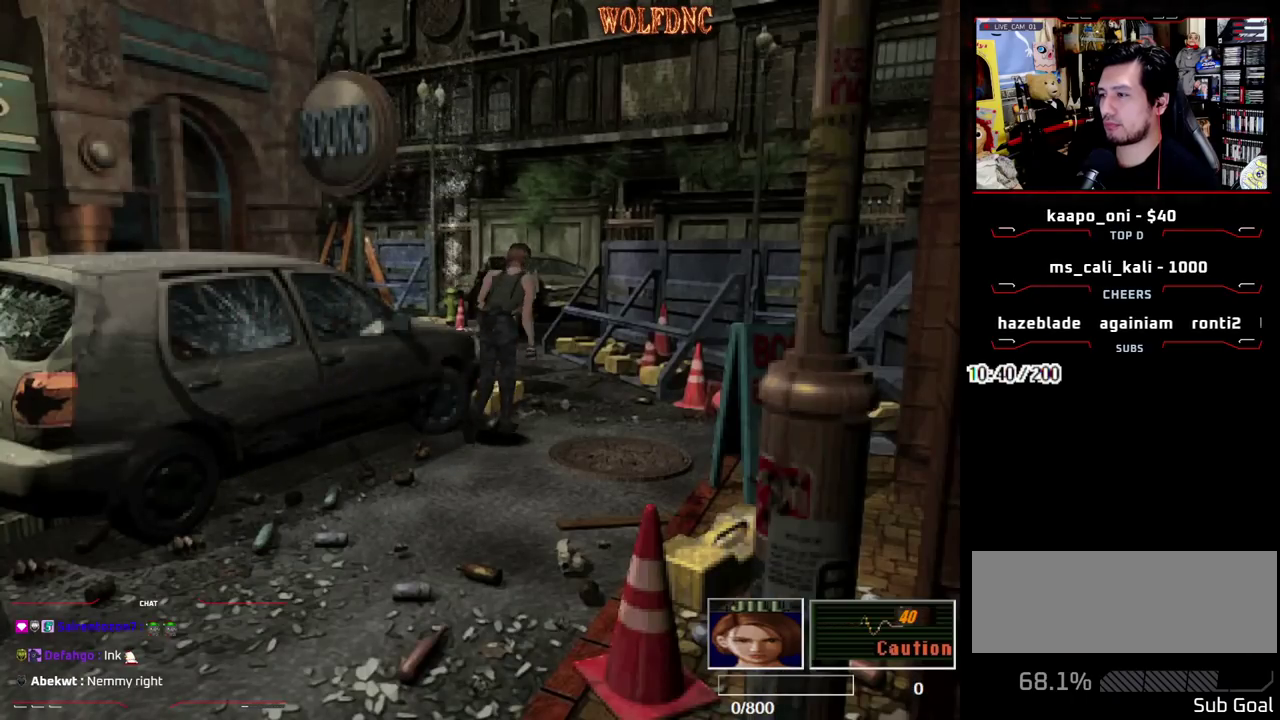
{"buttons": ["SQUARE", "DPAD_UP"], "events": [[183, "DPAD_LEFT", "down"], [383, "DPAD_LEFT", "up"]]}
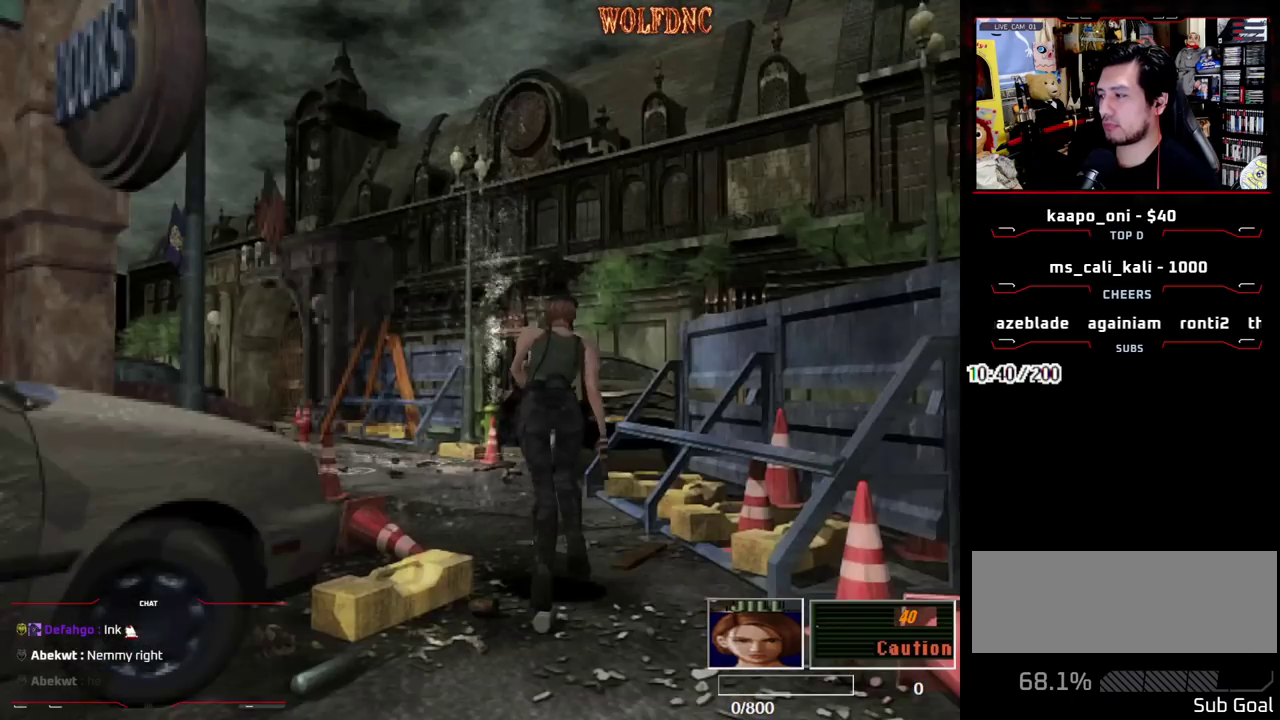
{"buttons": ["SQUARE", "DPAD_UP"], "events": [[200, "DPAD_LEFT", "down"], [383, "DPAD_LEFT", "up"]]}
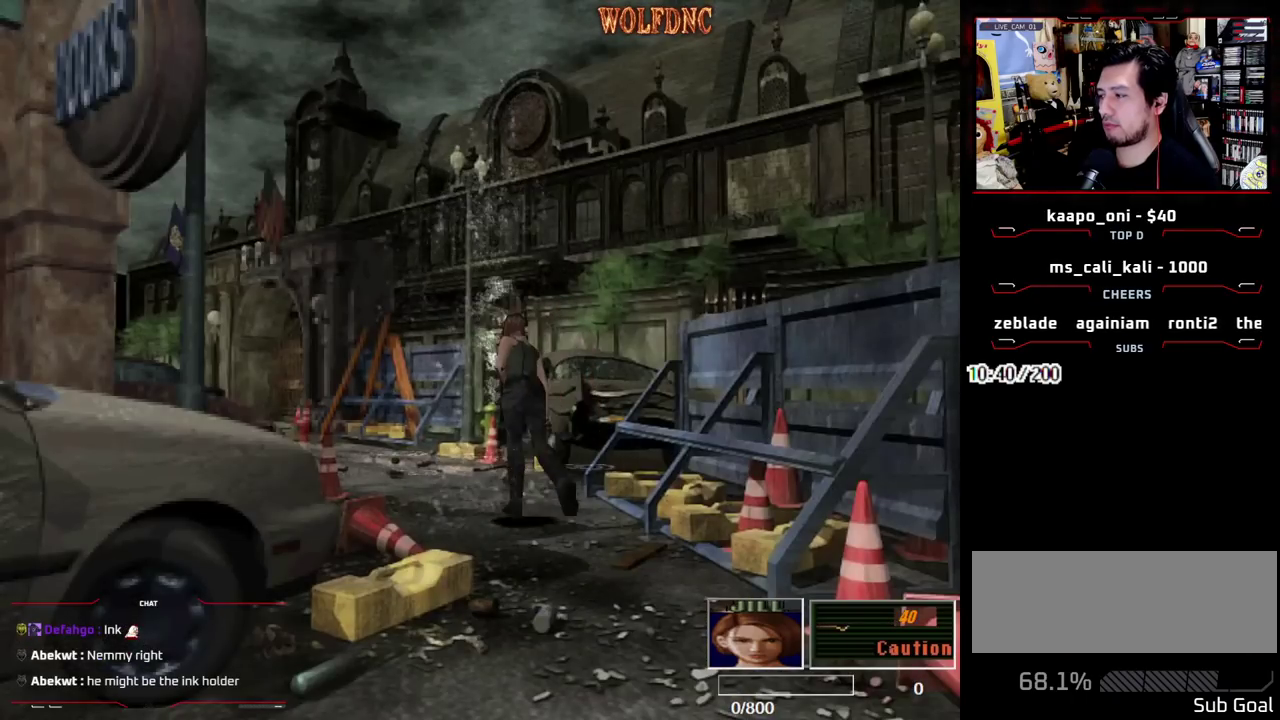
{"buttons": ["SQUARE", "DPAD_UP"], "events": [[267, "DPAD_LEFT", "down"], [367, "DPAD_LEFT", "up"]]}
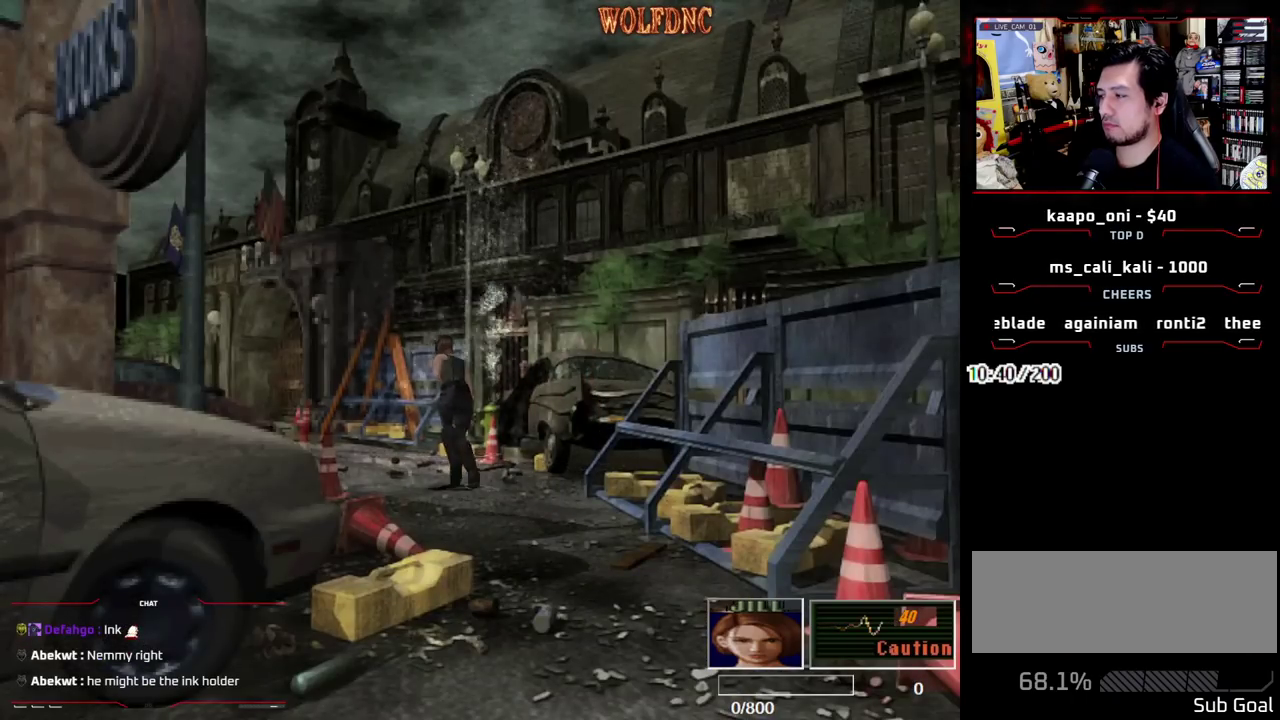
{"buttons": ["SQUARE", "DPAD_UP"], "events": []}
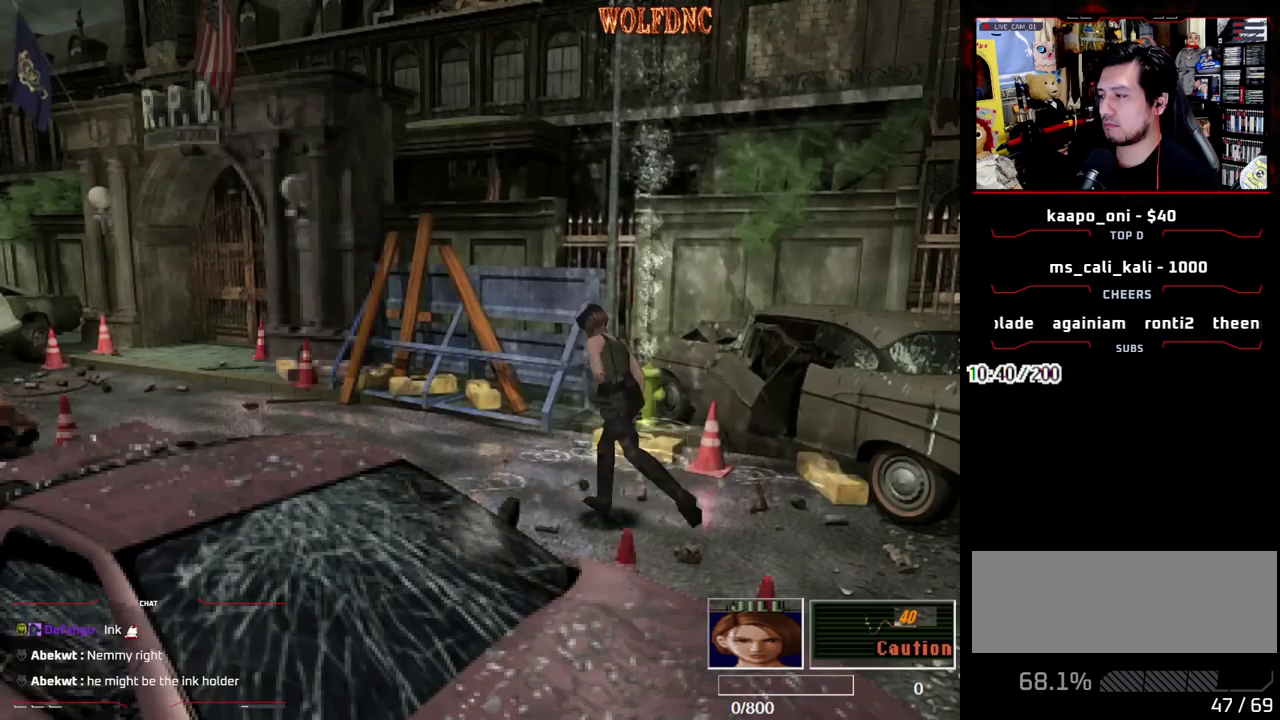
{"buttons": ["SQUARE", "DPAD_UP"], "events": []}
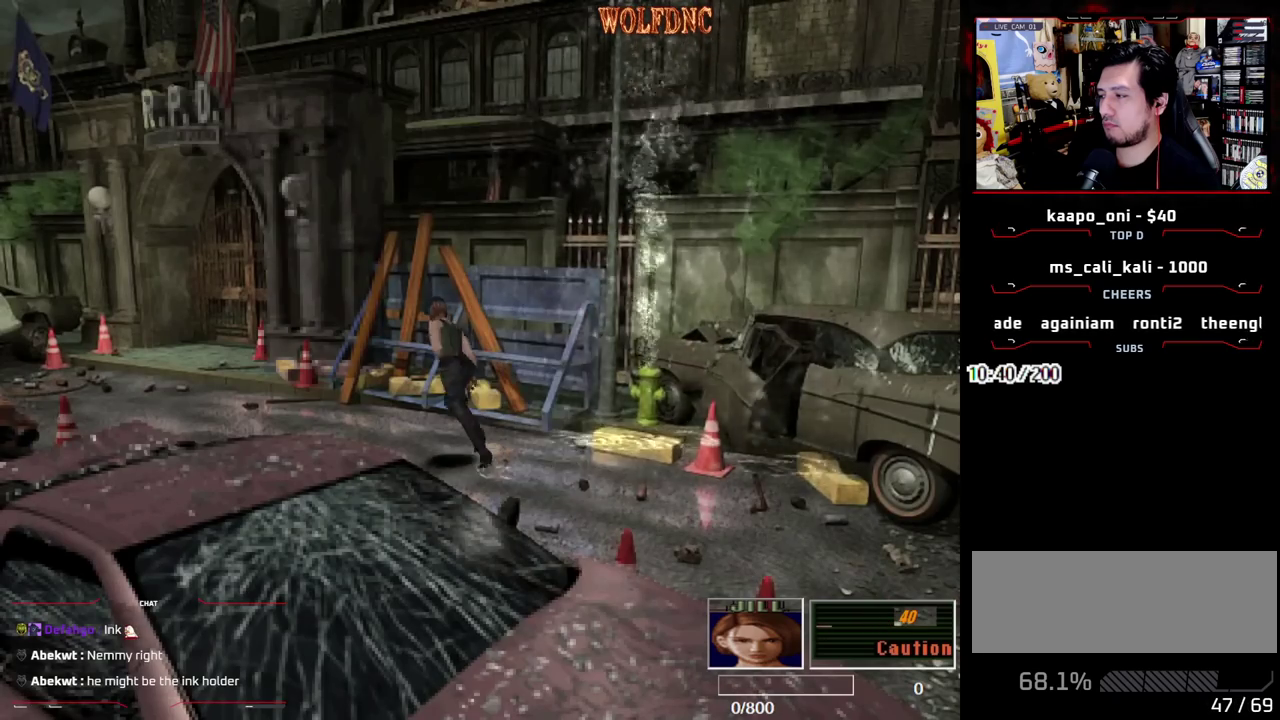
{"buttons": ["SQUARE", "DPAD_UP"], "events": [[367, "DPAD_RIGHT", "down"], [450, "DPAD_RIGHT", "up"]]}
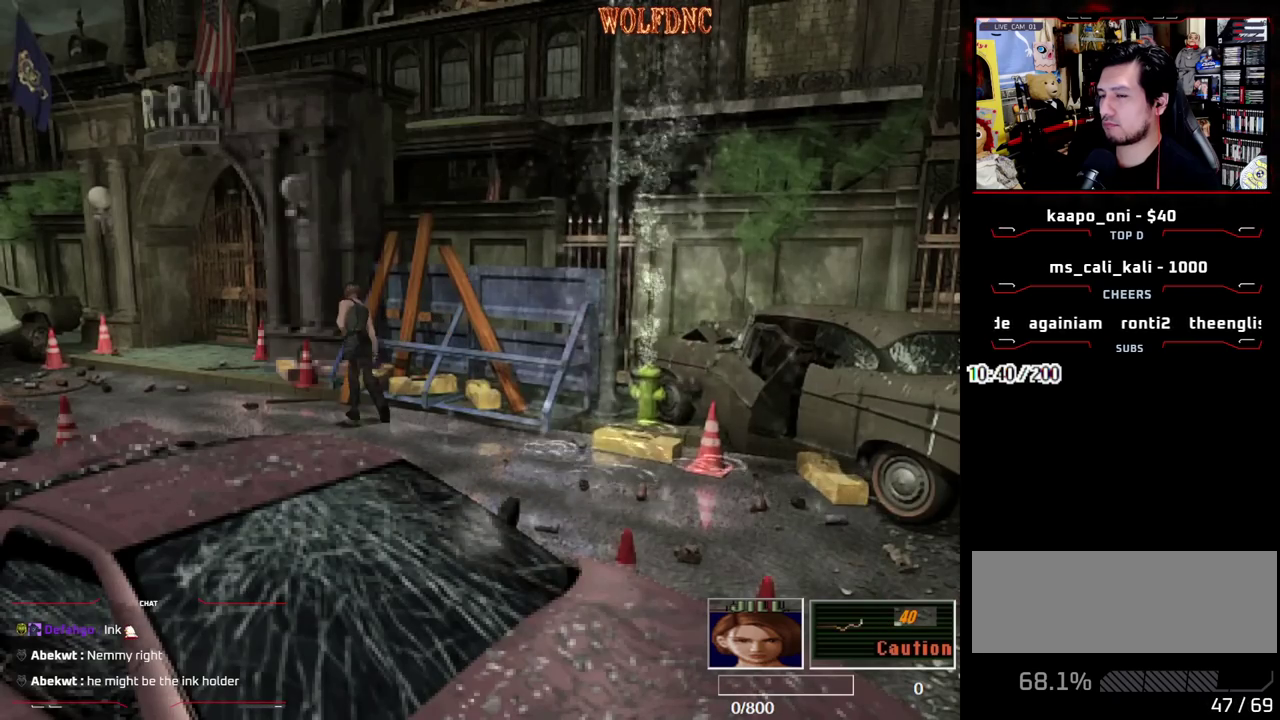
{"buttons": ["SQUARE", "DPAD_UP"], "events": []}
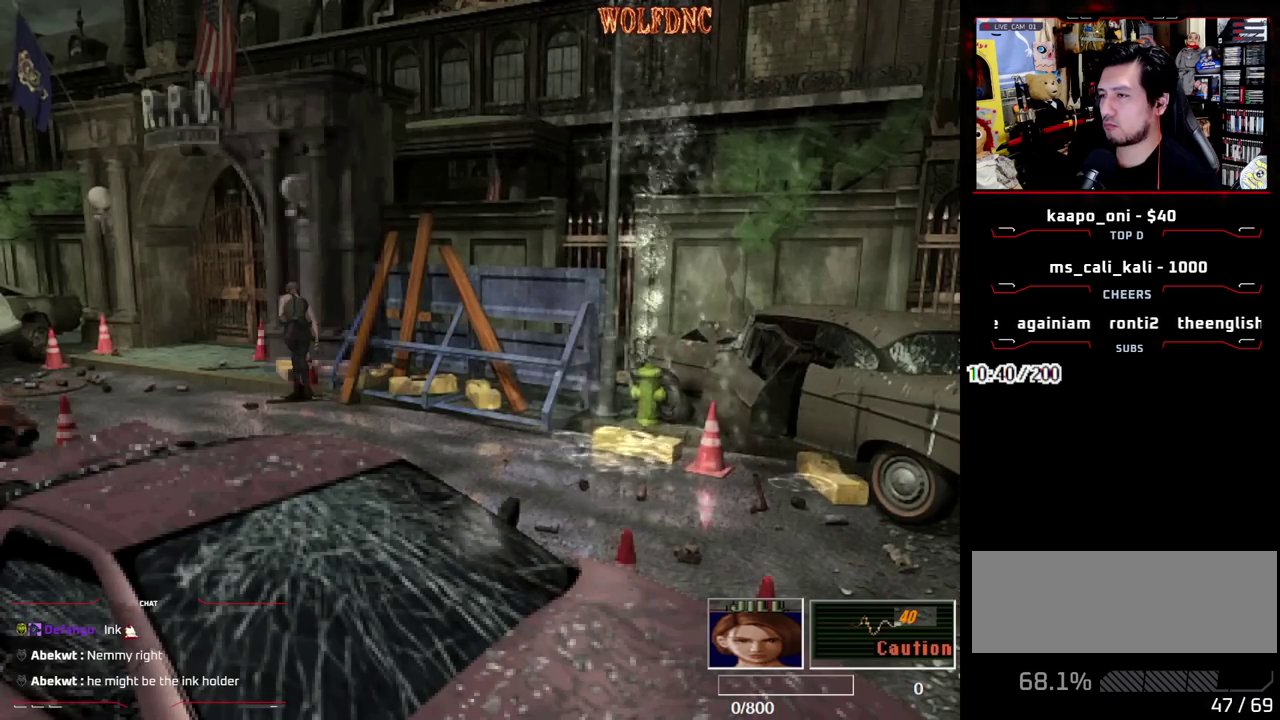
{"buttons": ["CIRCLE", "SQUARE", "DPAD_UP"], "events": [[433, "CIRCLE", "down"]]}
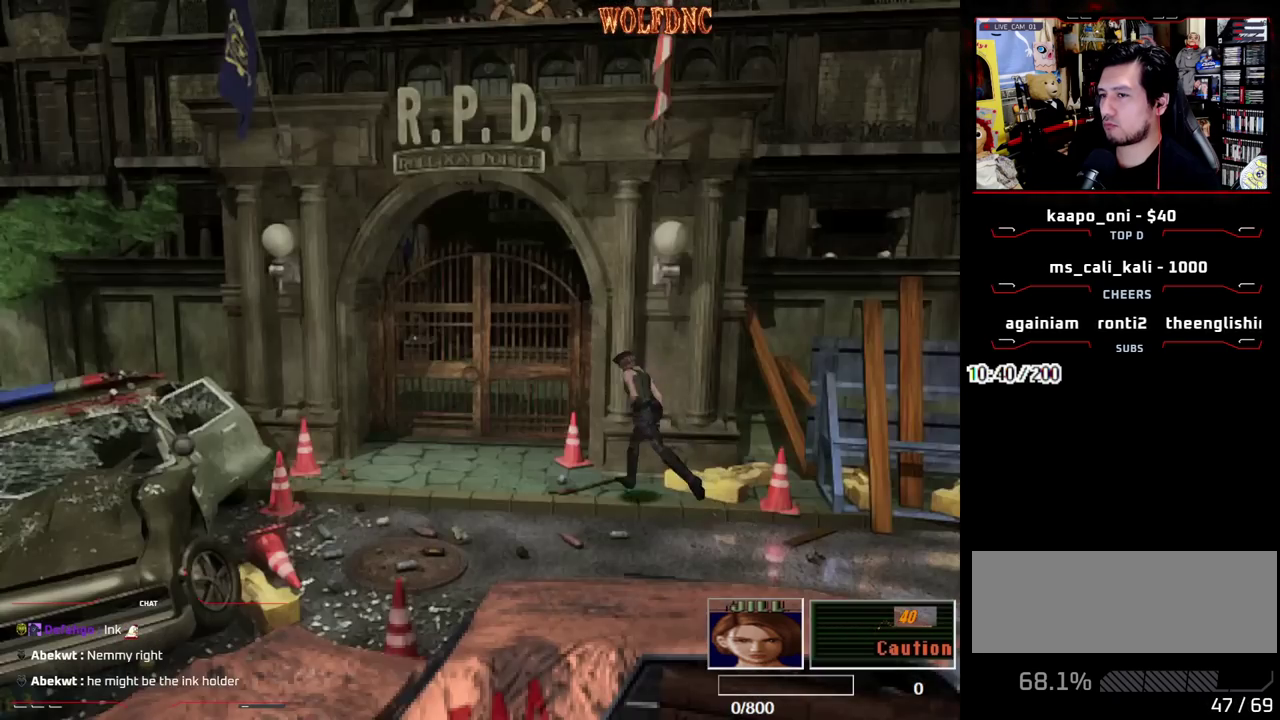
{"buttons": ["DPAD_DOWN"], "events": [[133, "CIRCLE", "up"], [133, "DPAD_UP", "up"], [133, "SQUARE", "up"], [500, "DPAD_DOWN", "down"]]}
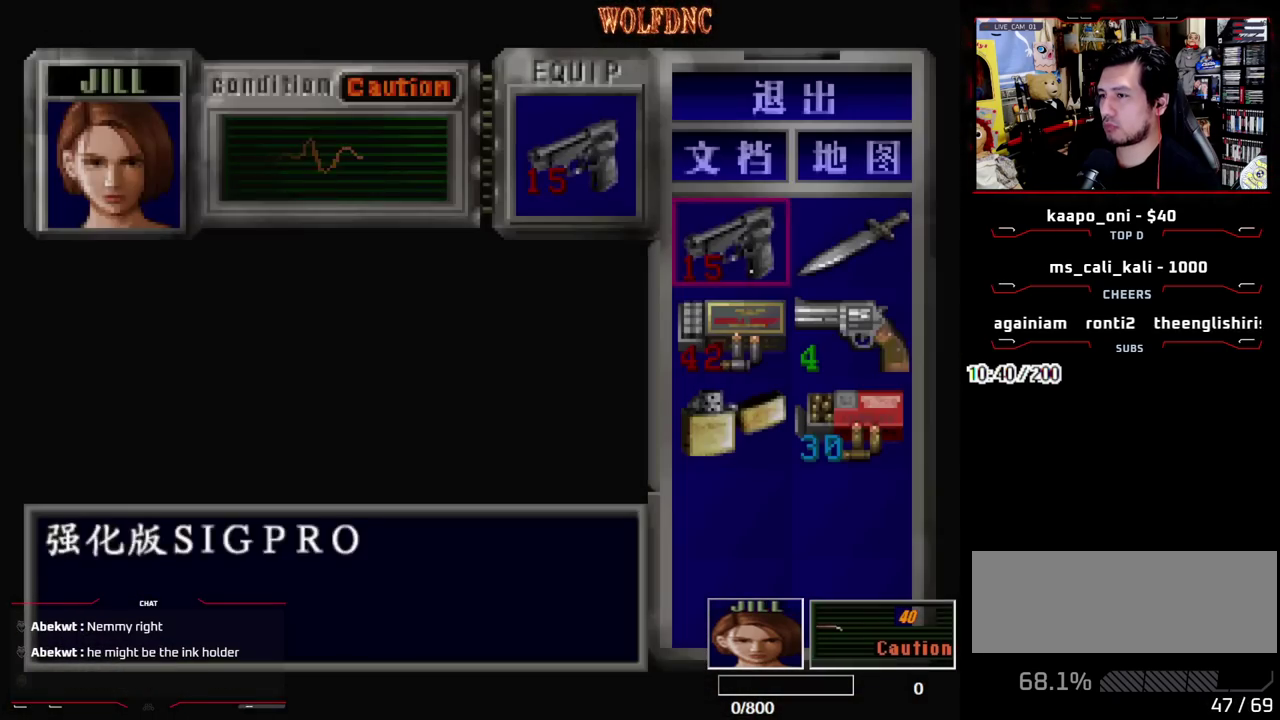
{"buttons": ["DPAD_LEFT"], "events": [[100, "DPAD_RIGHT", "down"], [183, "DPAD_DOWN", "up"], [233, "DPAD_RIGHT", "up"], [417, "DPAD_LEFT", "down"]]}
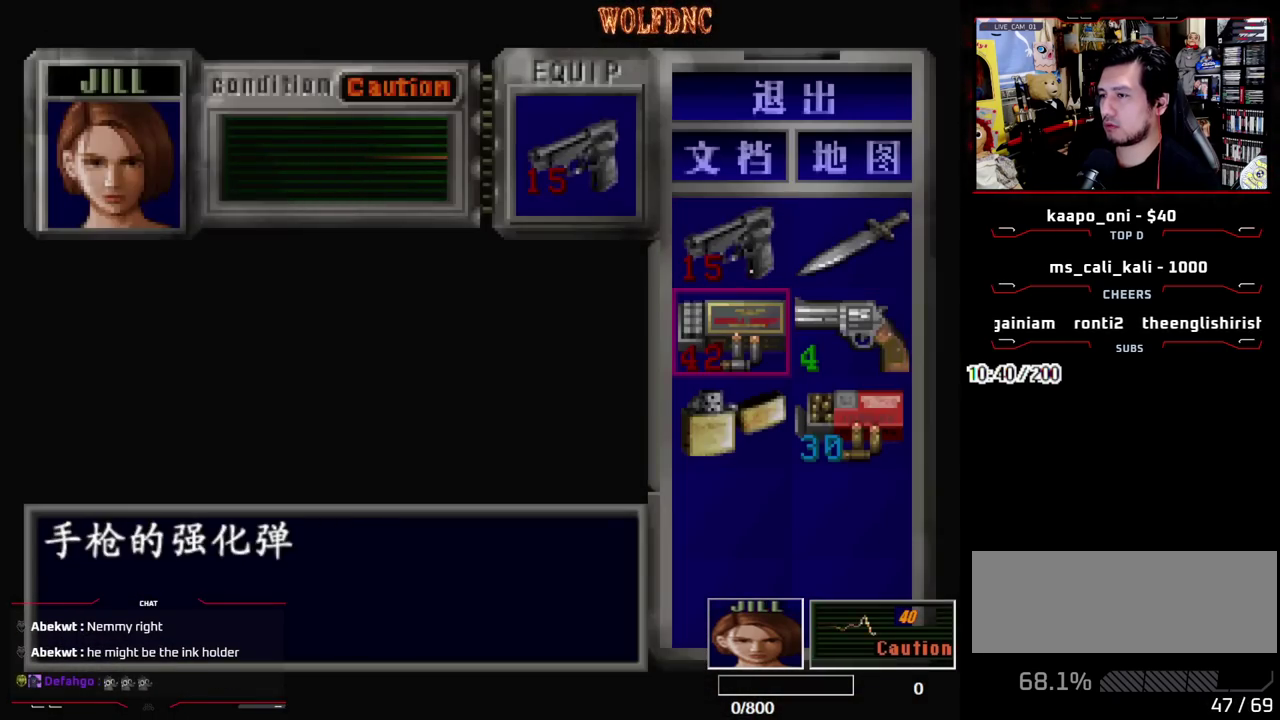
{"buttons": ["SQUARE", "DPAD_UP"], "events": [[17, "DPAD_LEFT", "up"], [67, "CIRCLE", "down"], [150, "CIRCLE", "up"], [200, "DPAD_UP", "down"], [250, "SQUARE", "down"]]}
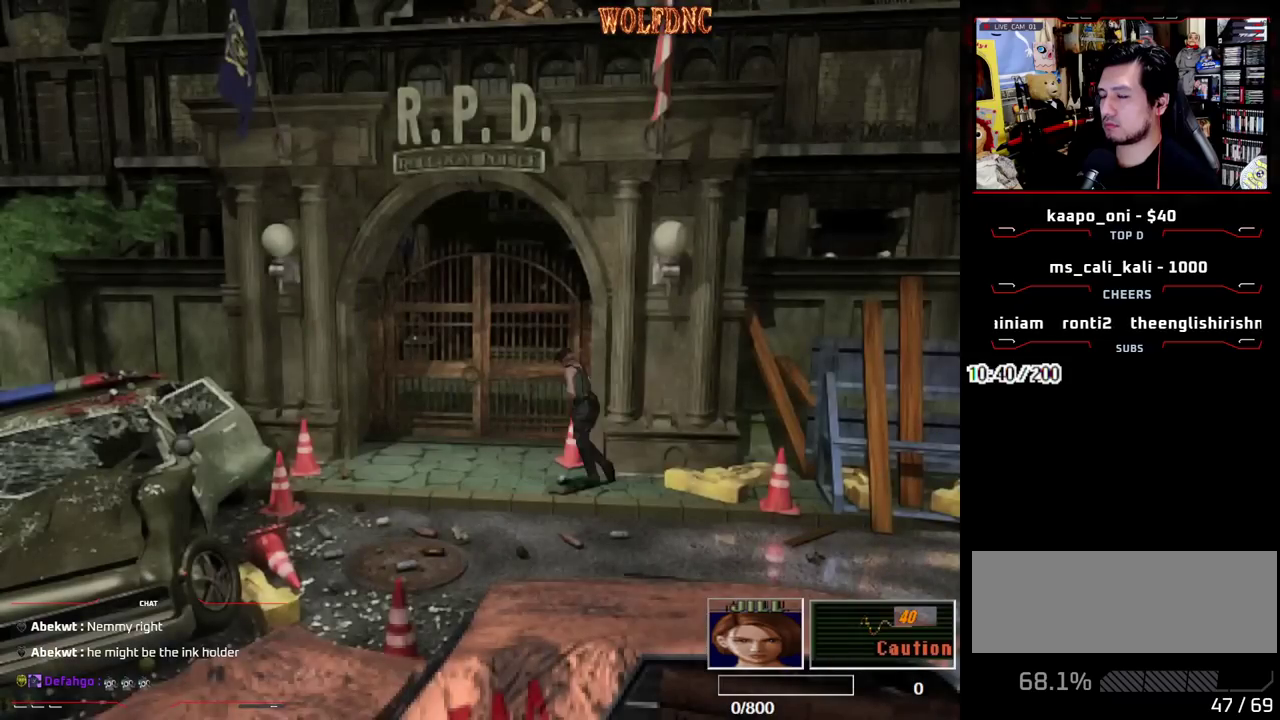
{"buttons": ["CROSS", "SQUARE", "DPAD_UP", "DPAD_RIGHT"], "events": [[133, "DPAD_RIGHT", "down"], [267, "DPAD_RIGHT", "up"], [317, "CROSS", "down"], [317, "DPAD_RIGHT", "down"]]}
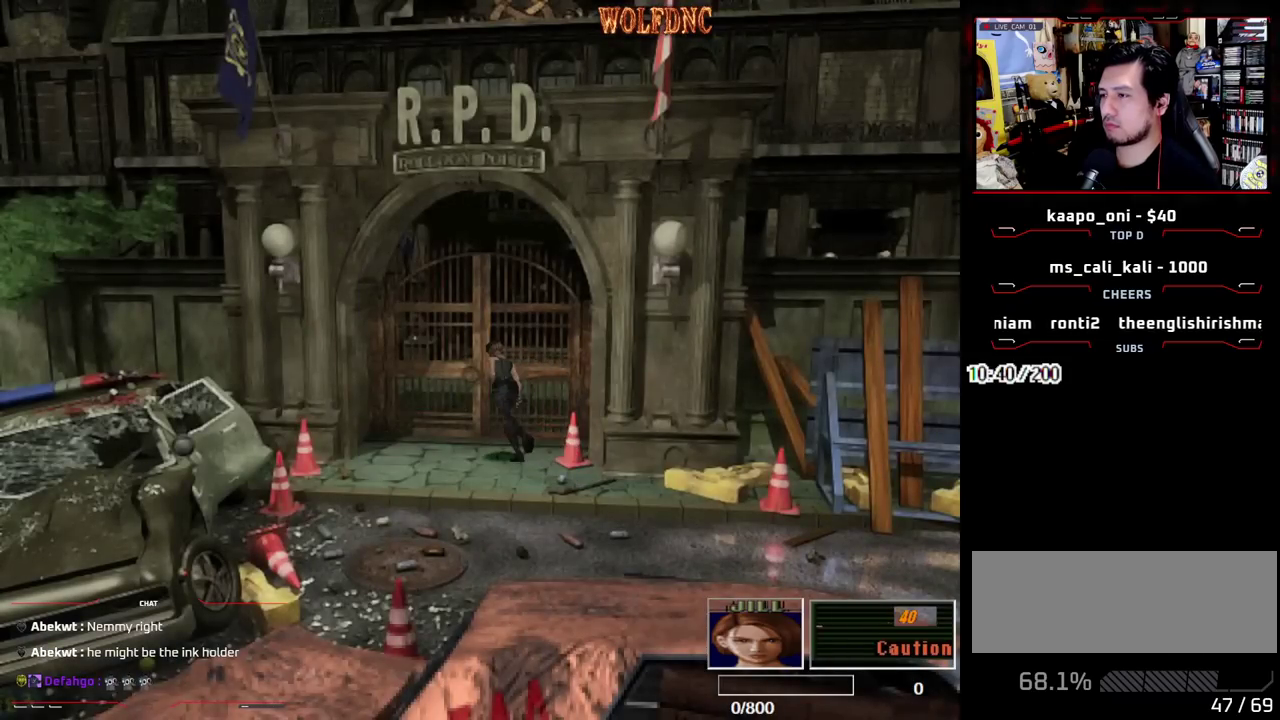
{"buttons": [], "events": [[150, "DPAD_RIGHT", "up"], [183, "CROSS", "up"], [183, "DPAD_UP", "up"], [233, "SQUARE", "up"]]}